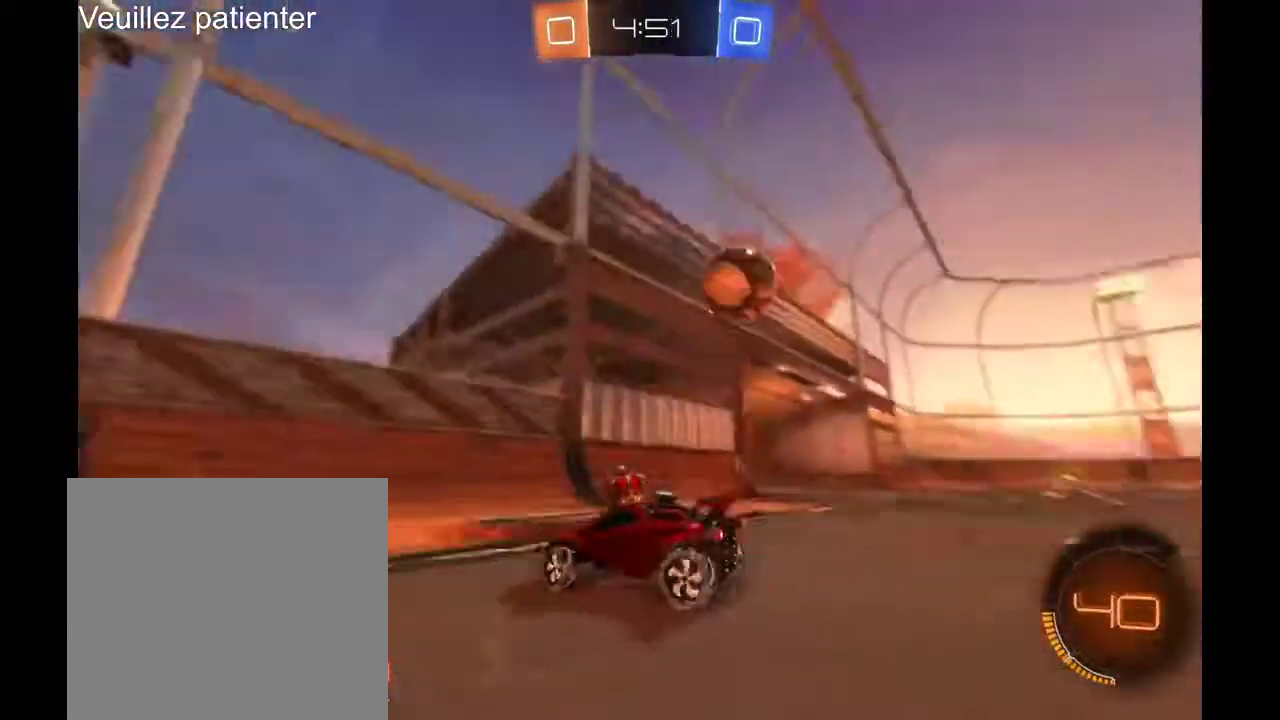
Gameplay with a controller (Xbox layout); each line is a JSON object with the inputs held at the frame after it. "events" lists button and stick changes between this image and that frame as [ms after this image, input, new state], when the widget could be followed in between. Not read: R2.
{"buttons": [], "left_stick": "right", "right_stick": "center", "events": []}
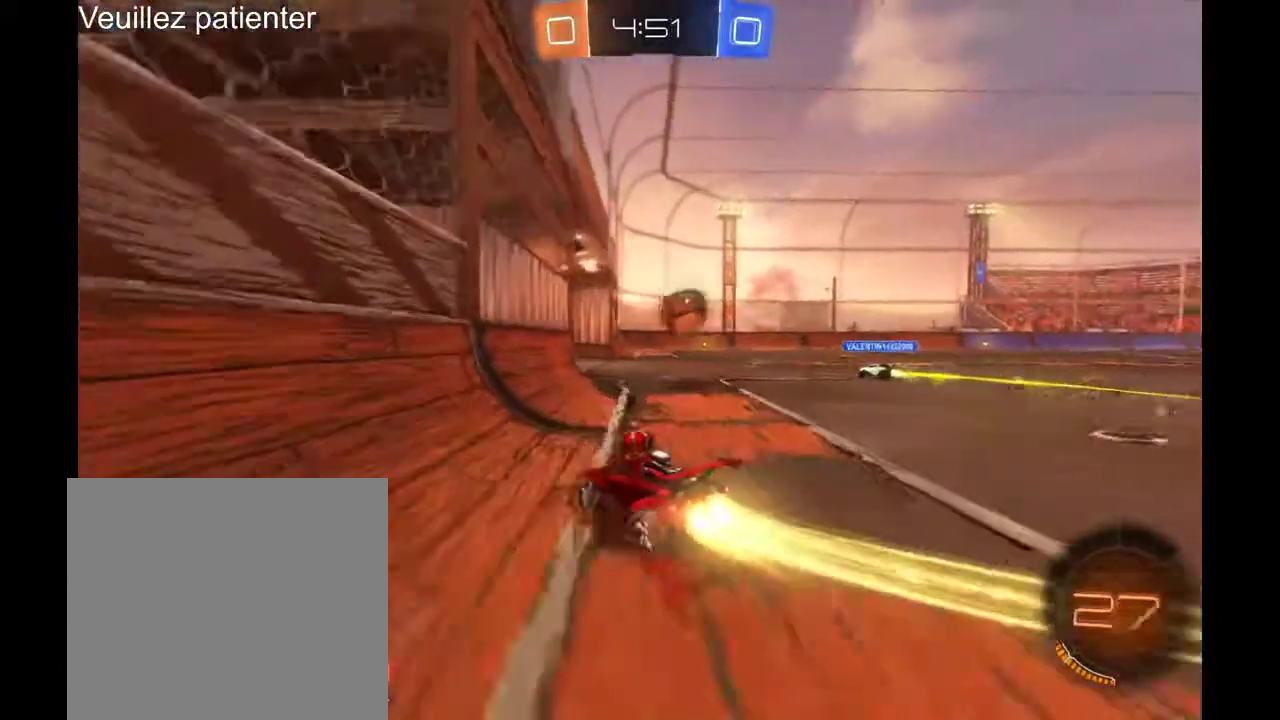
{"buttons": [], "left_stick": "center", "right_stick": "center", "events": [[167, "left_stick", "center"]]}
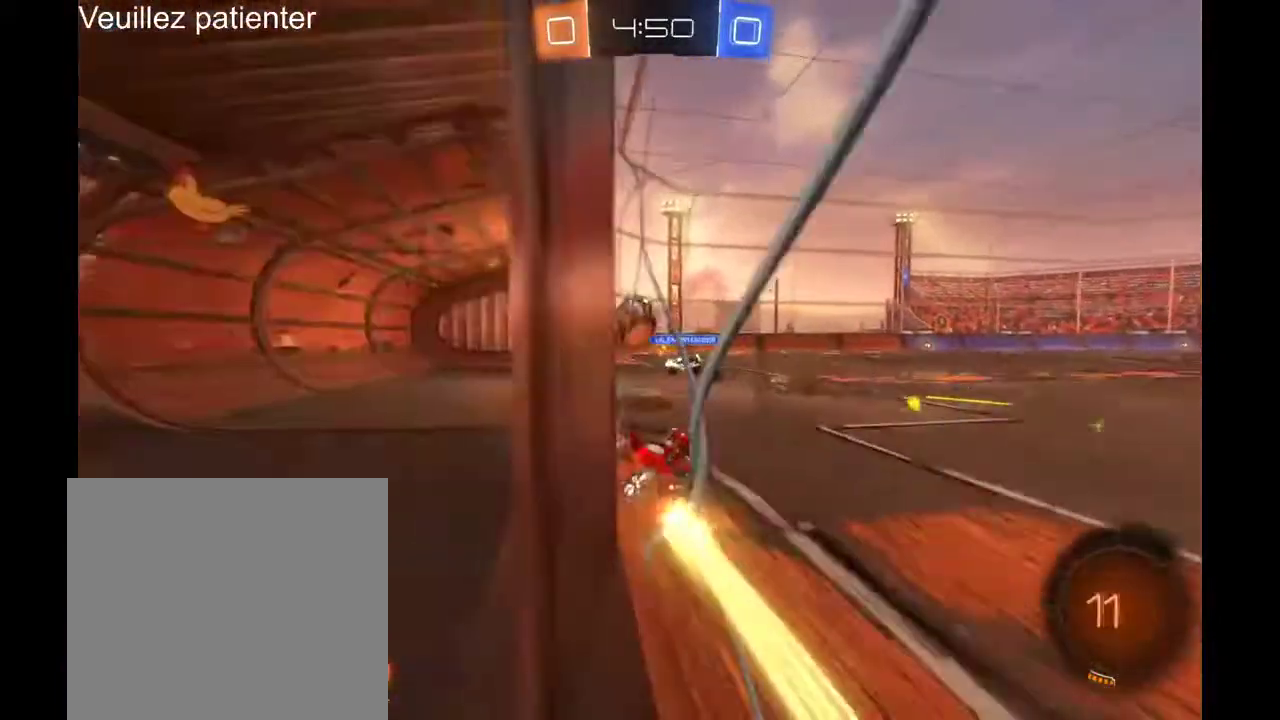
{"buttons": [], "left_stick": "center", "right_stick": "center", "events": []}
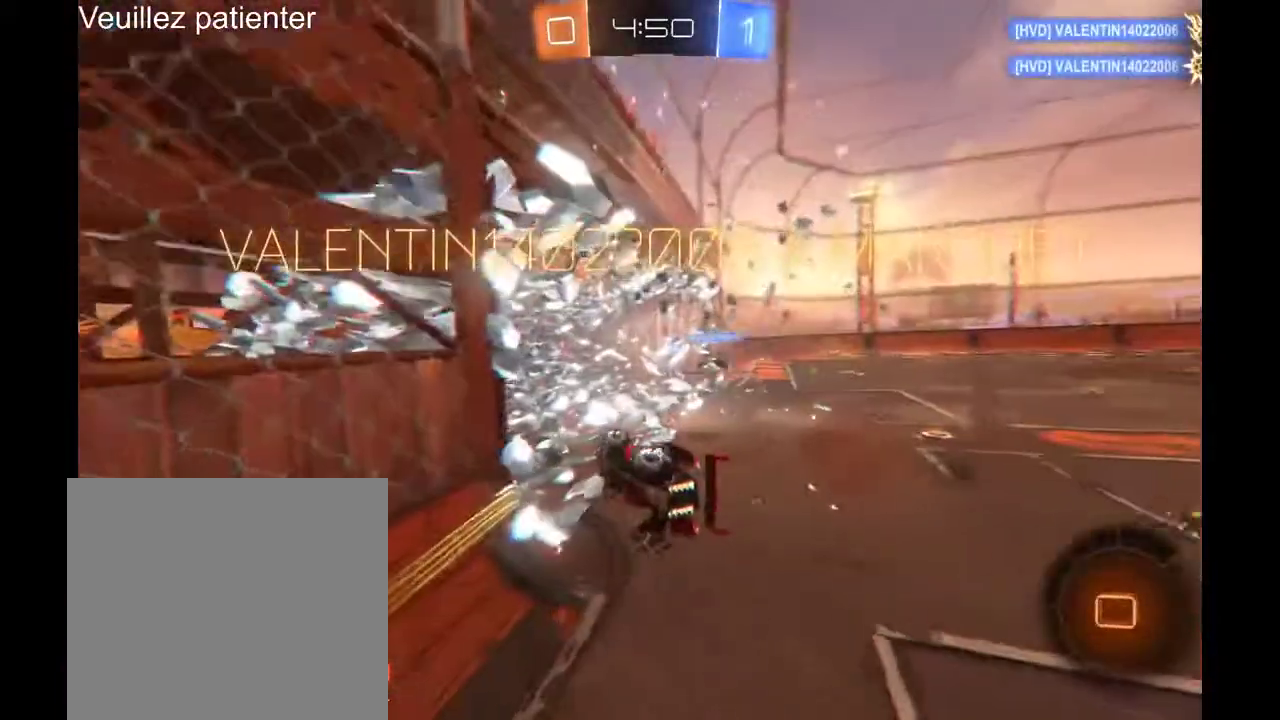
{"buttons": [], "left_stick": "down-left", "right_stick": "center", "events": [[467, "left_stick", "down-left"]]}
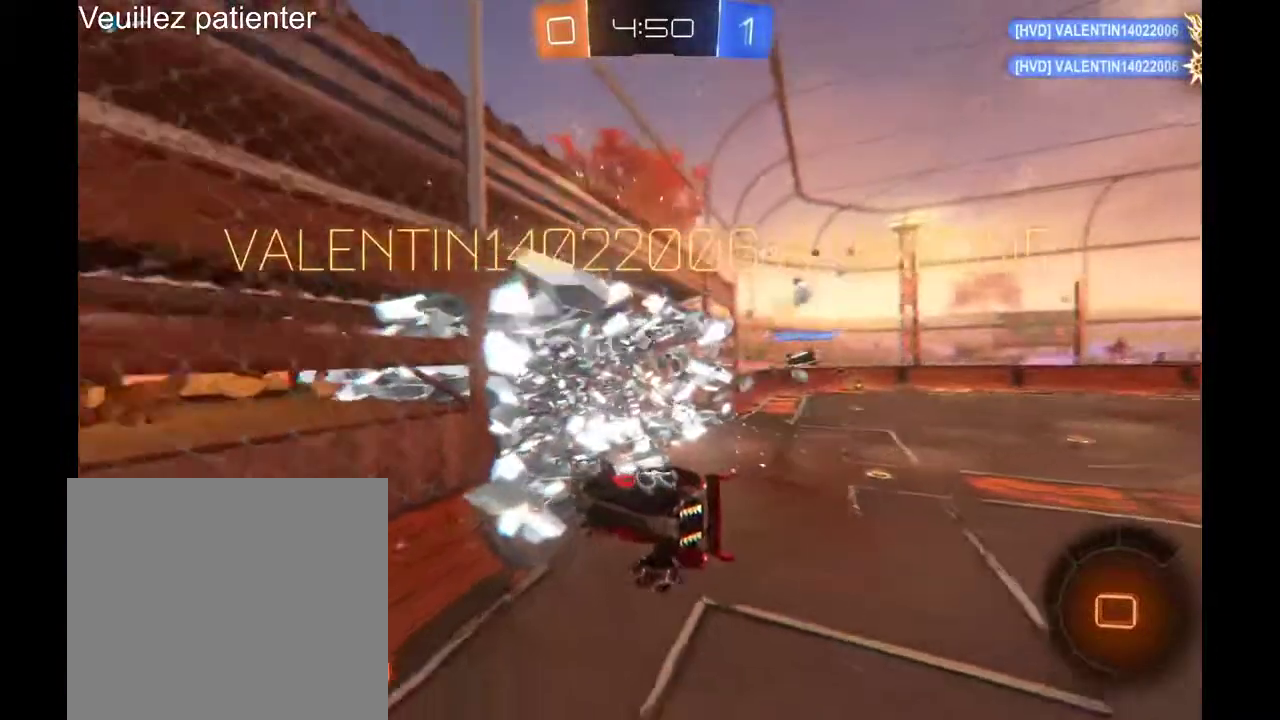
{"buttons": [], "left_stick": "down-left", "right_stick": "center", "events": [[200, "A", "down"], [300, "A", "up"], [367, "A", "down"], [467, "A", "up"]]}
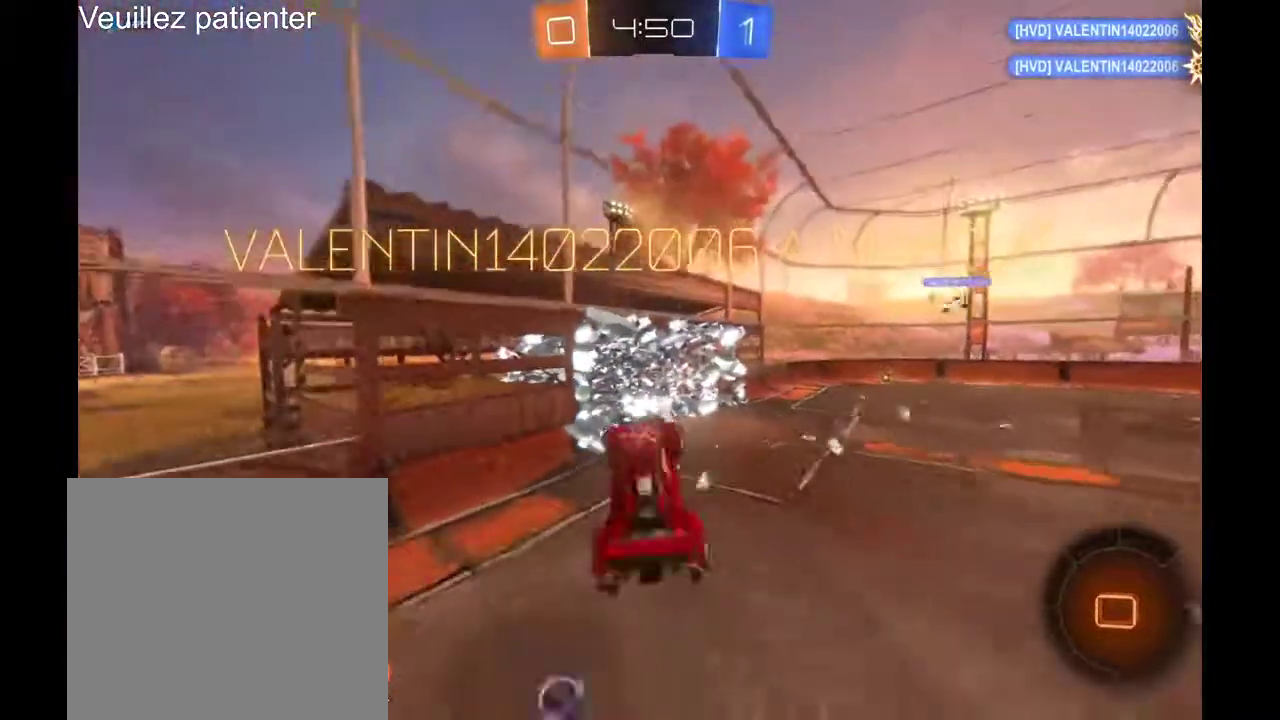
{"buttons": [], "left_stick": "center", "right_stick": "center", "events": [[333, "left_stick", "center"]]}
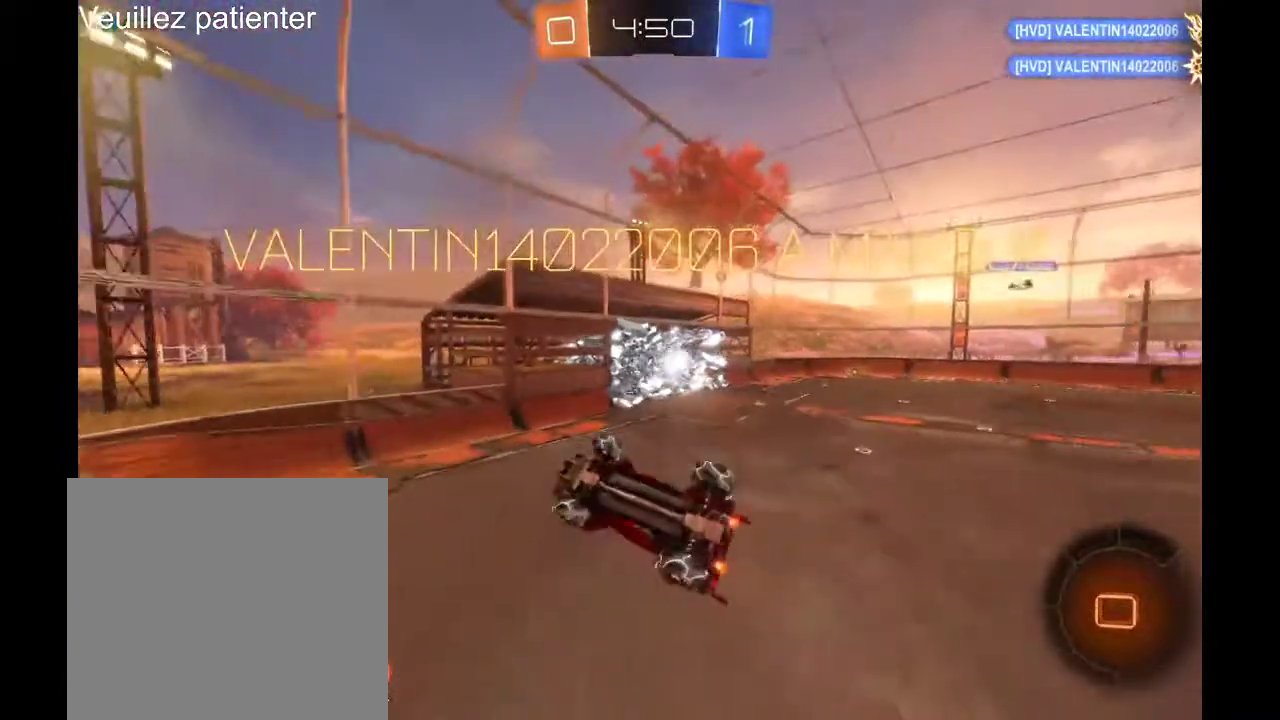
{"buttons": [], "left_stick": "center", "right_stick": "center", "events": []}
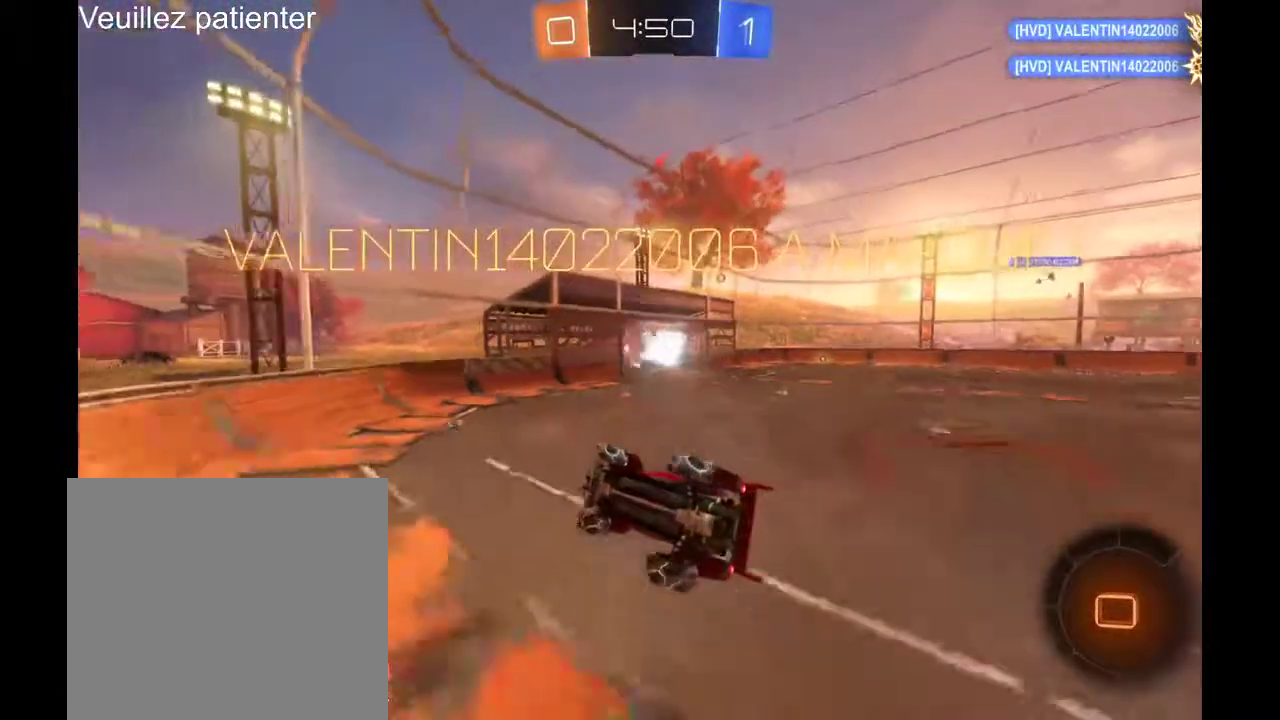
{"buttons": [], "left_stick": "center", "right_stick": "center", "events": []}
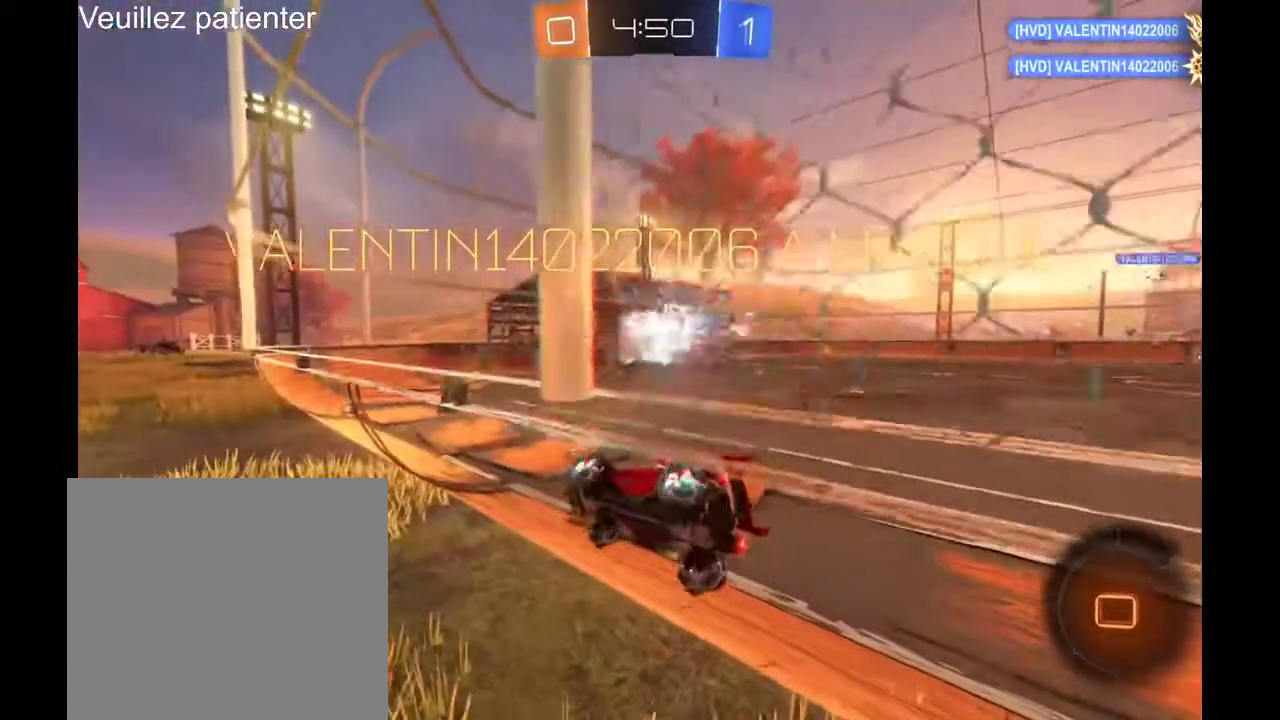
{"buttons": [], "left_stick": "right", "right_stick": "center", "events": [[367, "left_stick", "right"]]}
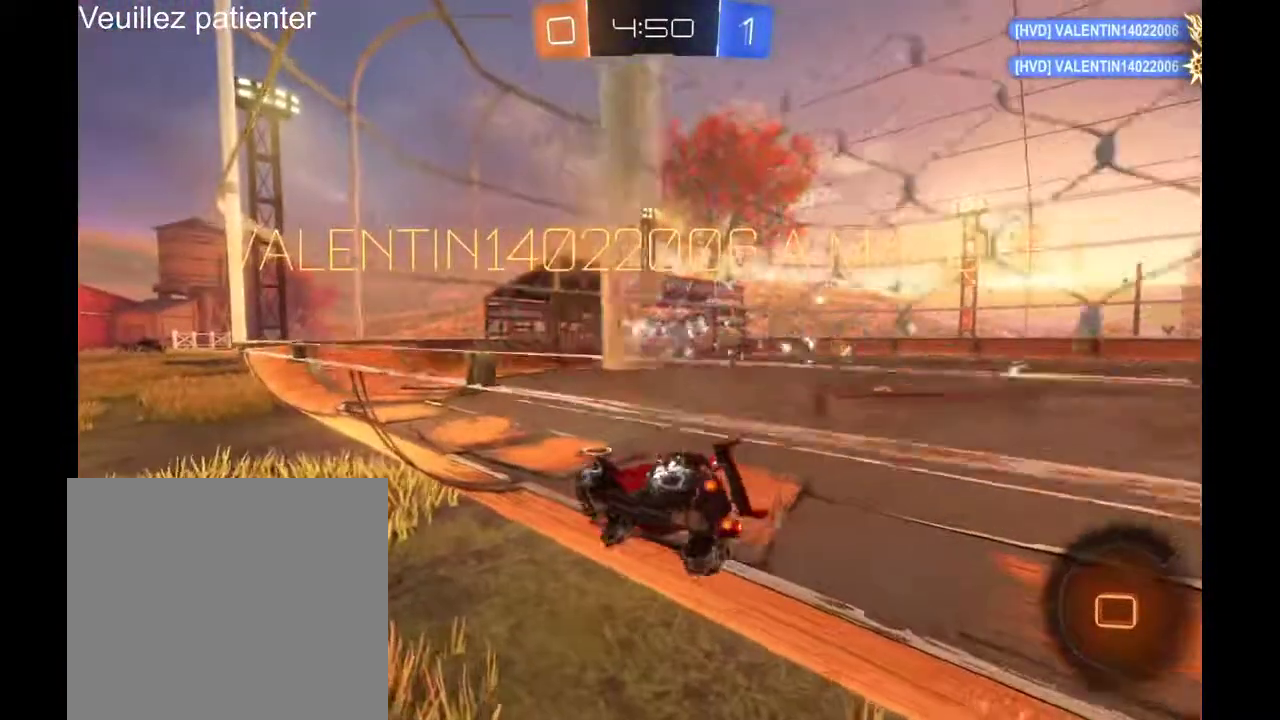
{"buttons": ["A"], "left_stick": "up-right", "right_stick": "center", "events": [[400, "left_stick", "up-right"], [433, "A", "down"]]}
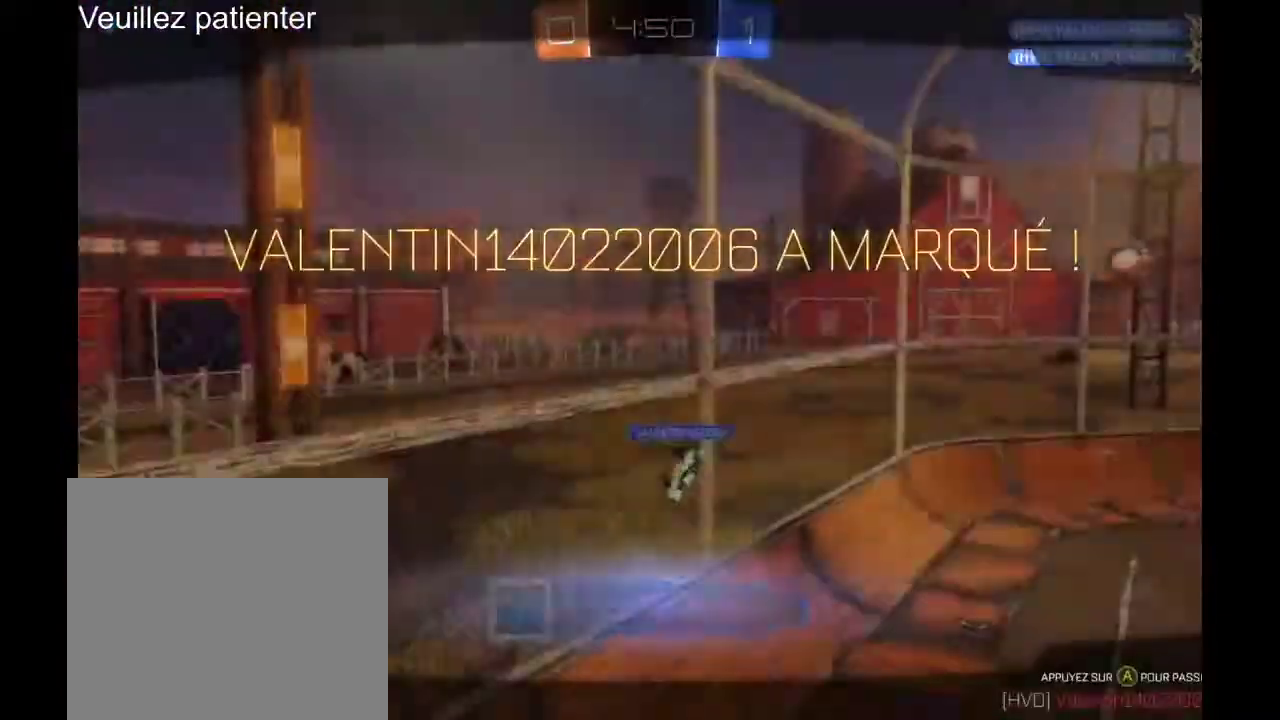
{"buttons": [], "left_stick": "center", "right_stick": "center", "events": [[33, "A", "up"], [100, "A", "down"], [167, "A", "up"], [233, "left_stick", "center"]]}
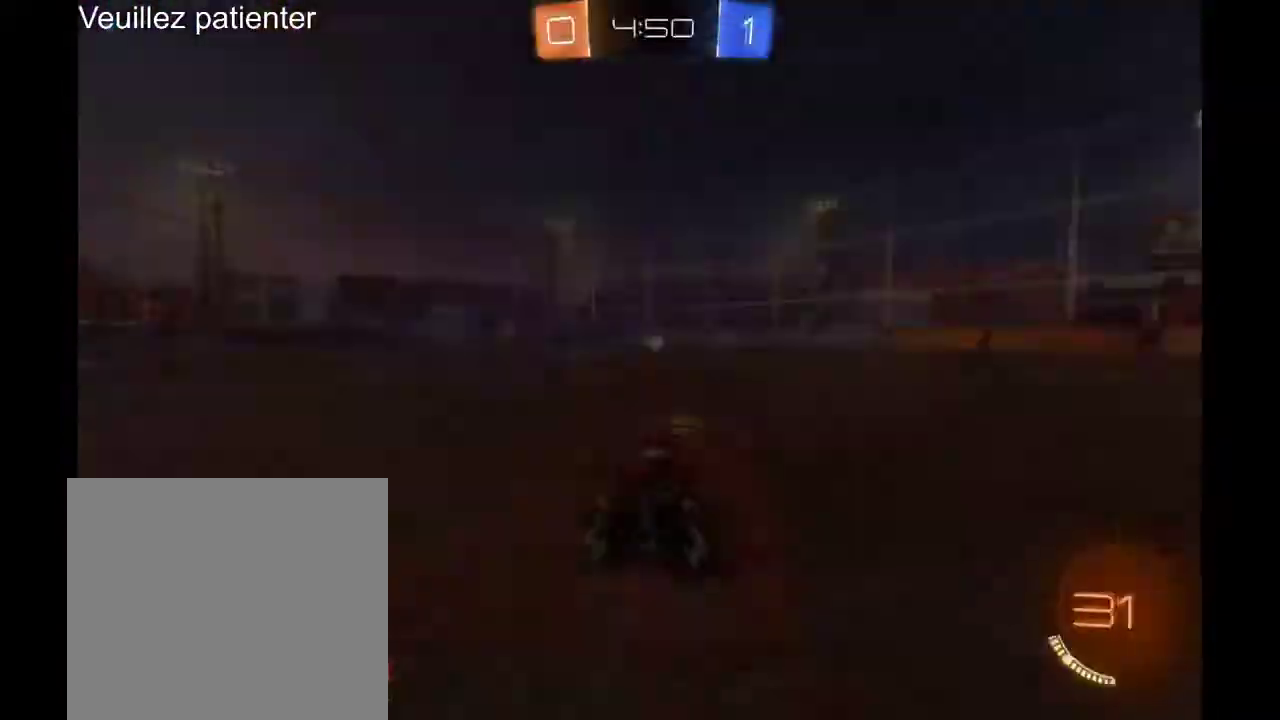
{"buttons": [], "left_stick": "center", "right_stick": "center", "events": []}
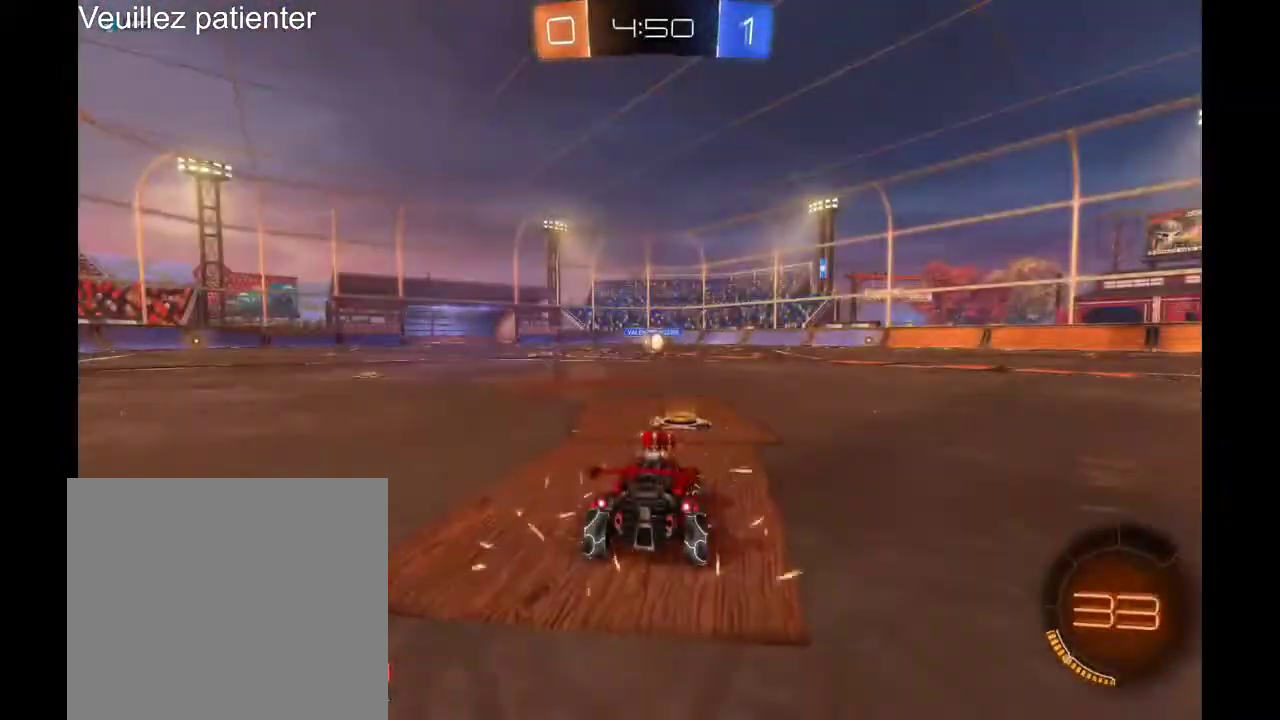
{"buttons": [], "left_stick": "left", "right_stick": "center", "events": [[467, "left_stick", "left"]]}
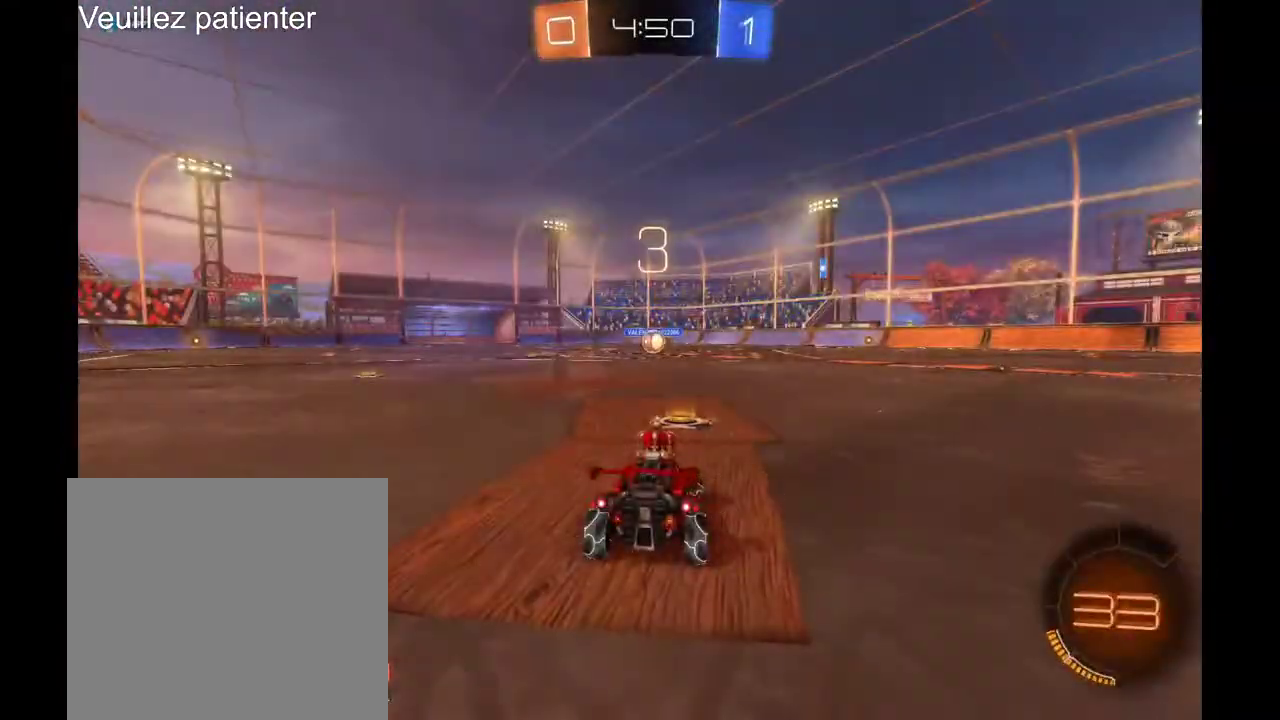
{"buttons": [], "left_stick": "center", "right_stick": "center", "events": [[133, "left_stick", "center"], [333, "left_stick", "left"], [467, "left_stick", "center"]]}
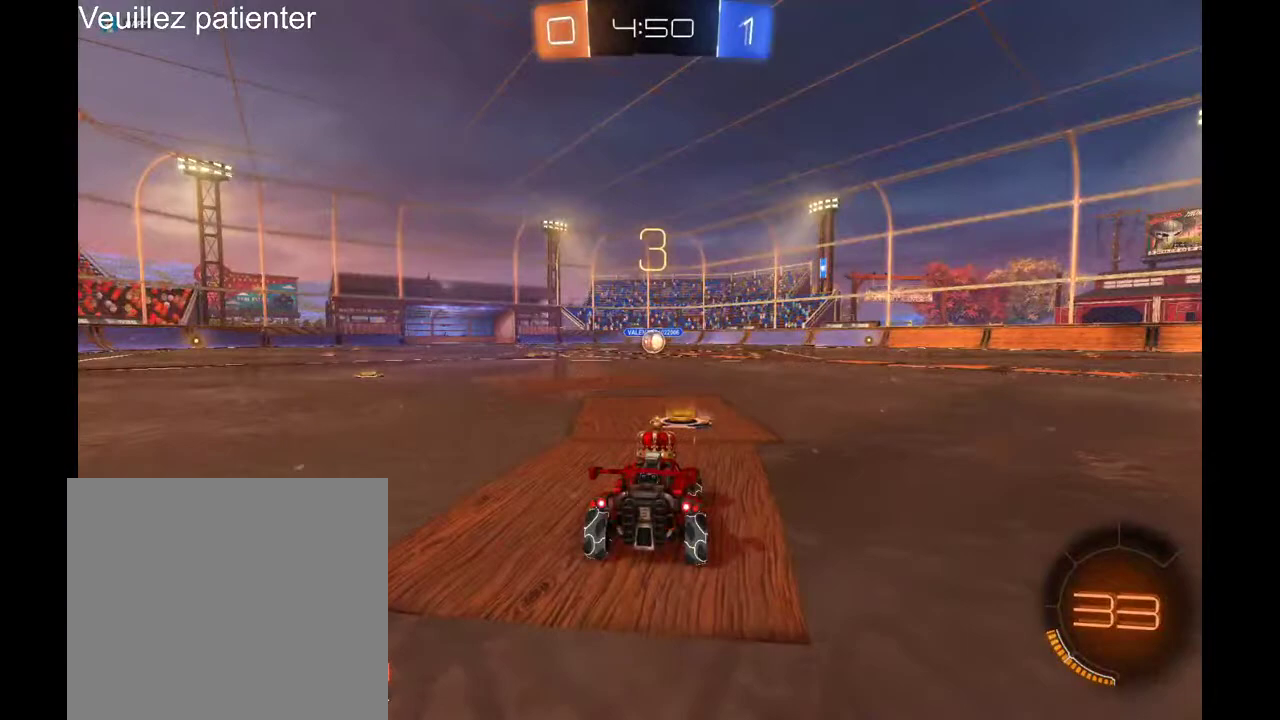
{"buttons": [], "left_stick": "center", "right_stick": "center", "events": [[67, "left_stick", "left"], [200, "left_stick", "center"], [300, "left_stick", "left"], [500, "left_stick", "center"]]}
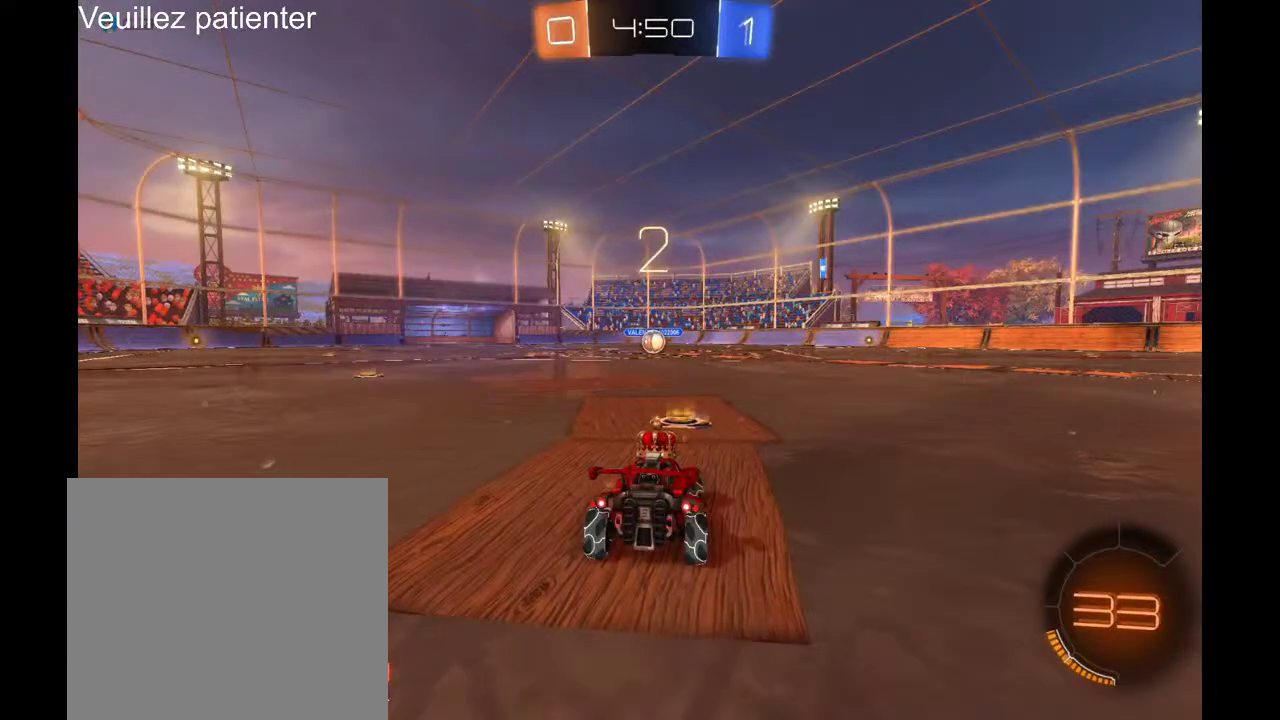
{"buttons": [], "left_stick": "left", "right_stick": "center", "events": [[100, "left_stick", "left"], [233, "left_stick", "center"], [400, "left_stick", "left"]]}